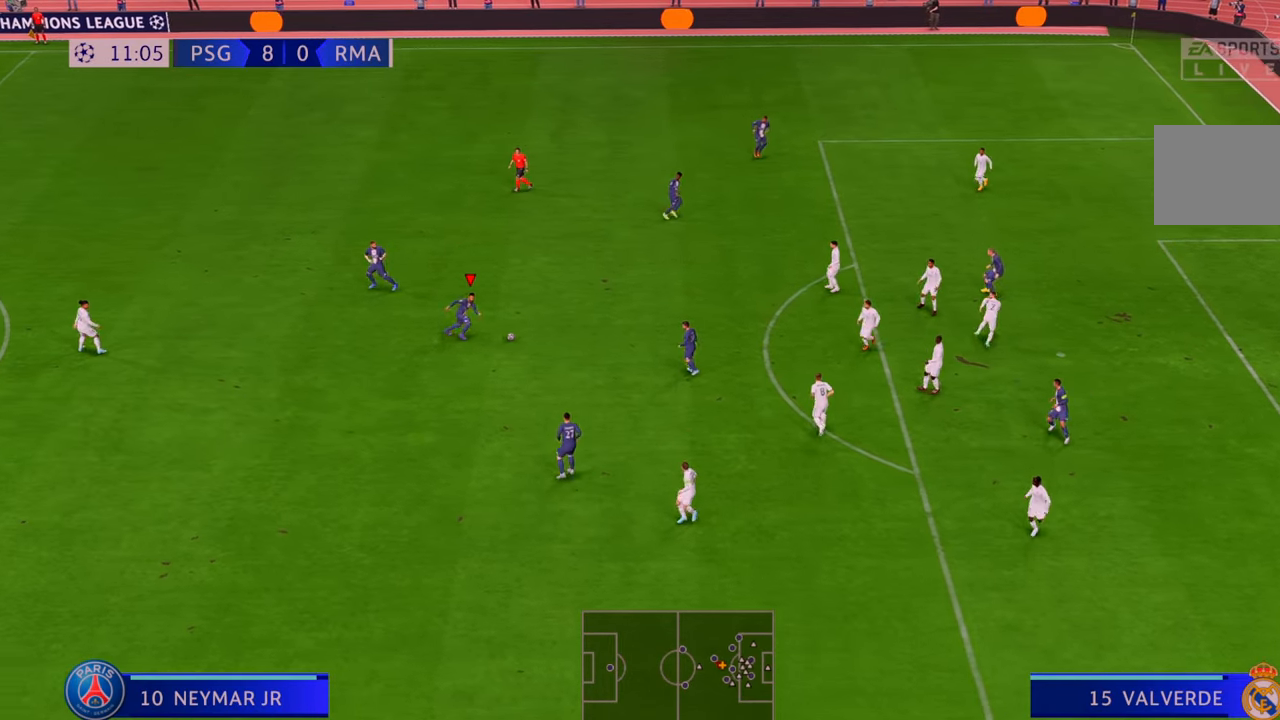
Gameplay with a controller (Xbox layout); each line is a JSON object with the inputs held at the frame after it. "events" lists button and stick changes between this image and that frame as [ms after this image, input, new state], when the widget could be followed in between. Not read: L3 R3.
{"buttons": ["R2"], "left_stick": "up-right", "right_stick": "center", "events": [[433, "left_stick", "up-right"]]}
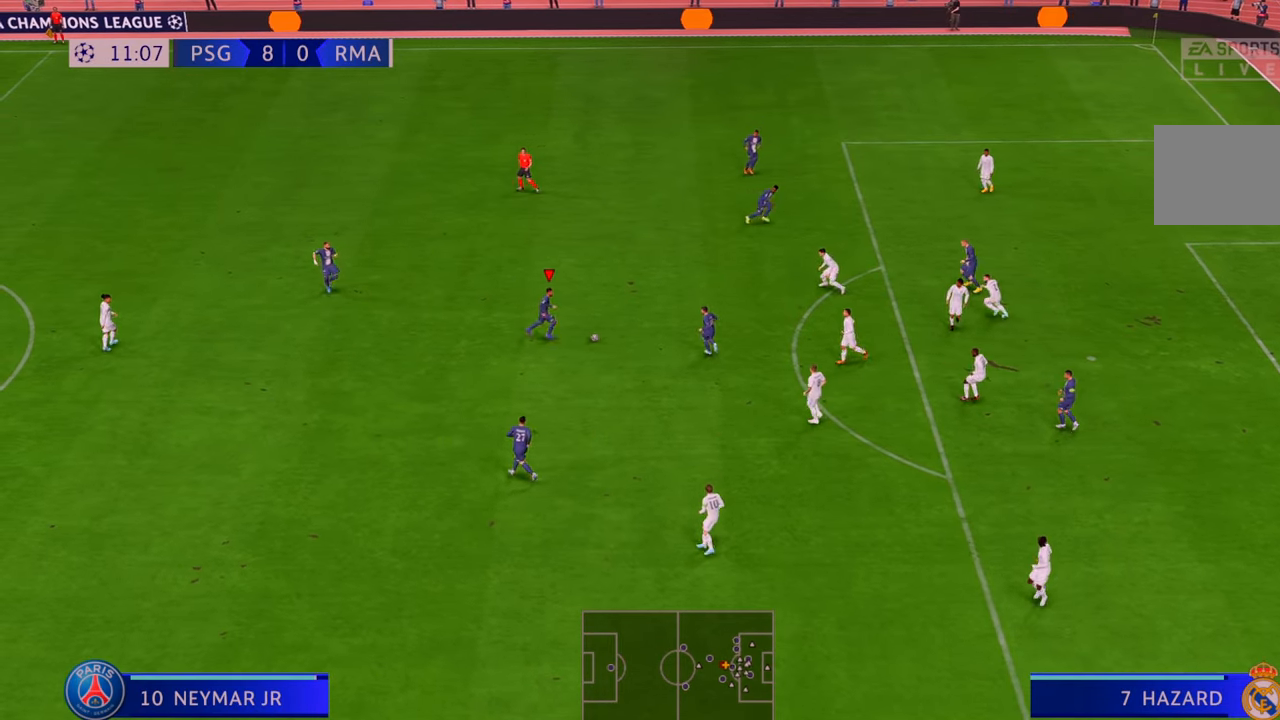
{"buttons": ["R2"], "left_stick": "up-right", "right_stick": "center", "events": [[300, "A", "down"], [400, "A", "up"]]}
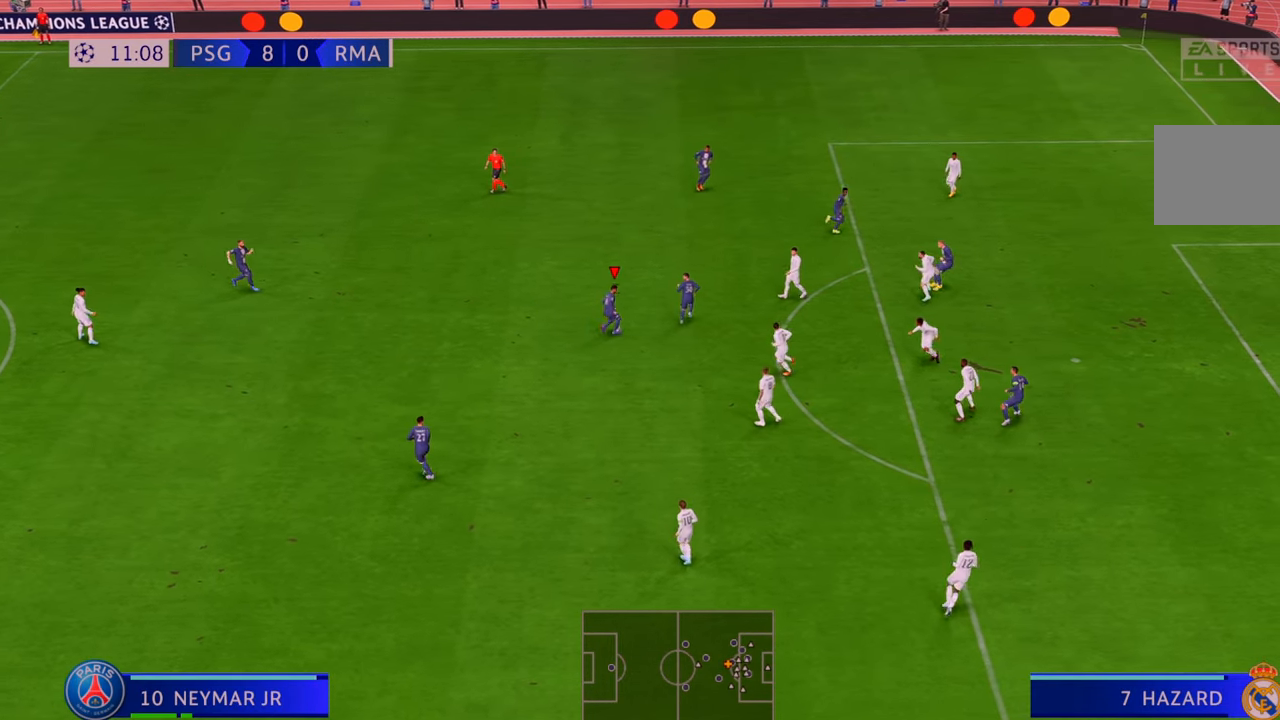
{"buttons": ["R2"], "left_stick": "up-right", "right_stick": "center", "events": []}
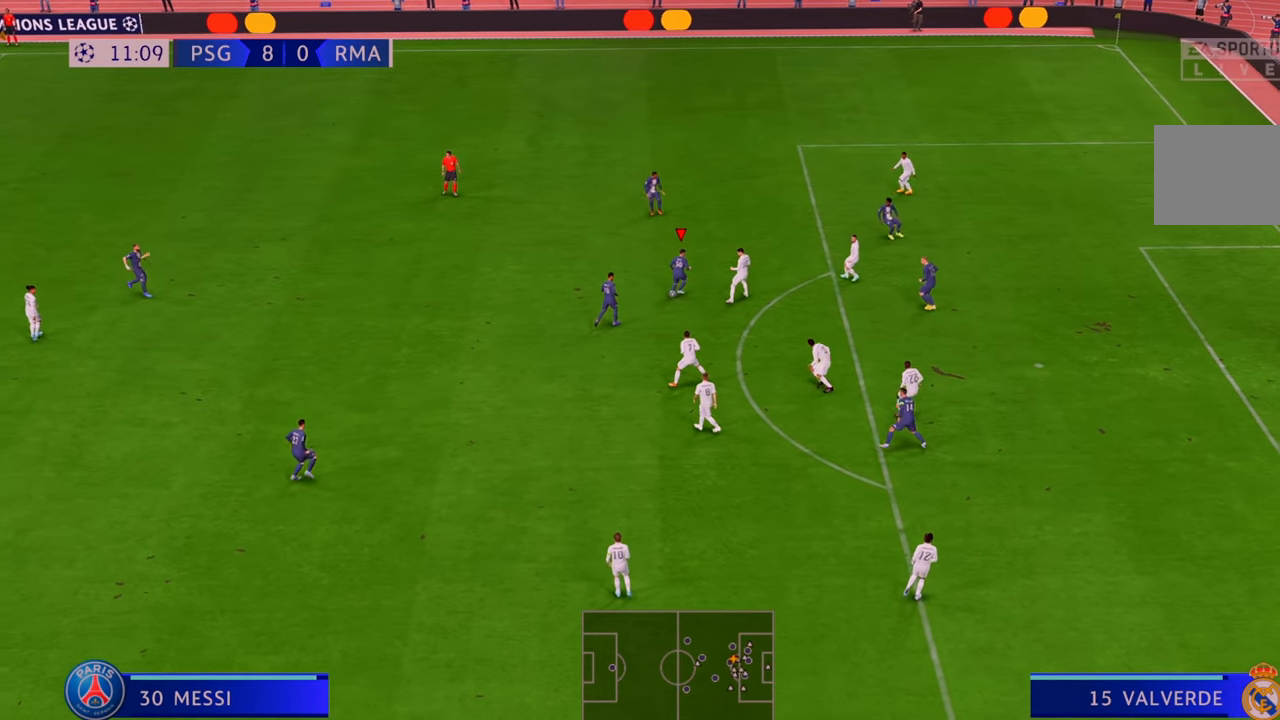
{"buttons": ["R2"], "left_stick": "up-right", "right_stick": "center", "events": []}
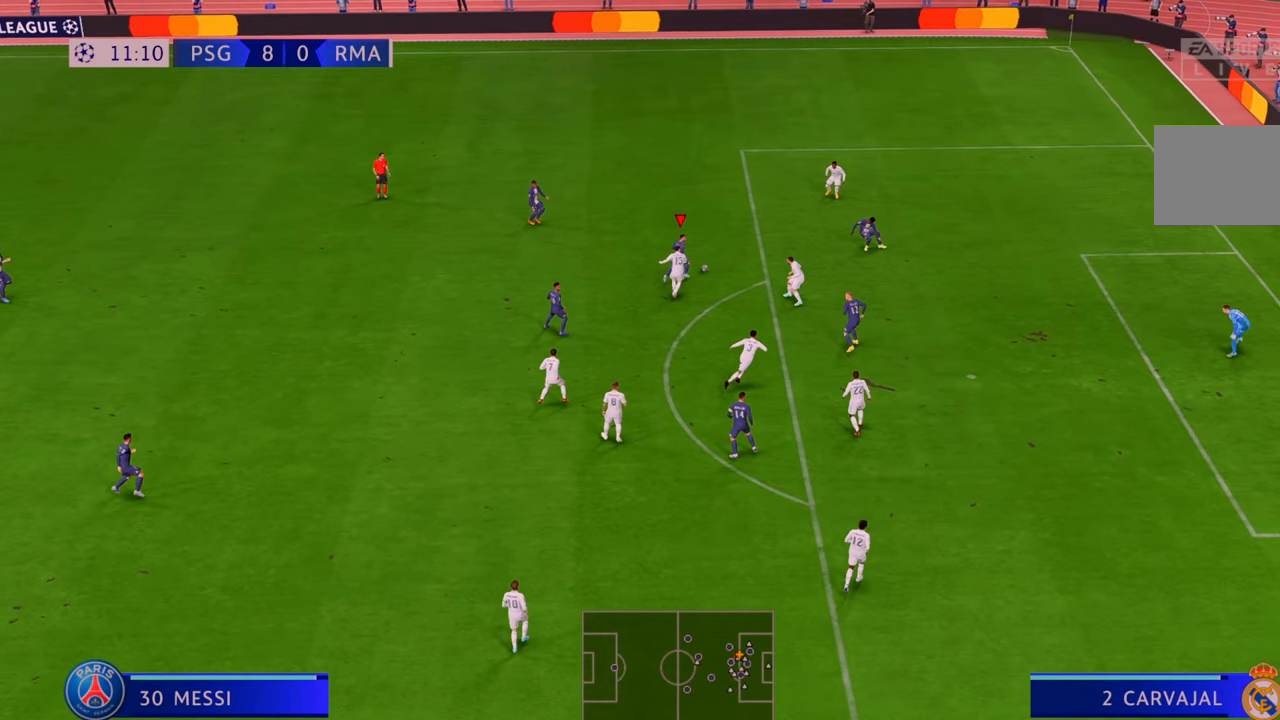
{"buttons": ["R2"], "left_stick": "right", "right_stick": "center", "events": [[83, "left_stick", "right"], [350, "L2", "down"], [400, "L2", "up"]]}
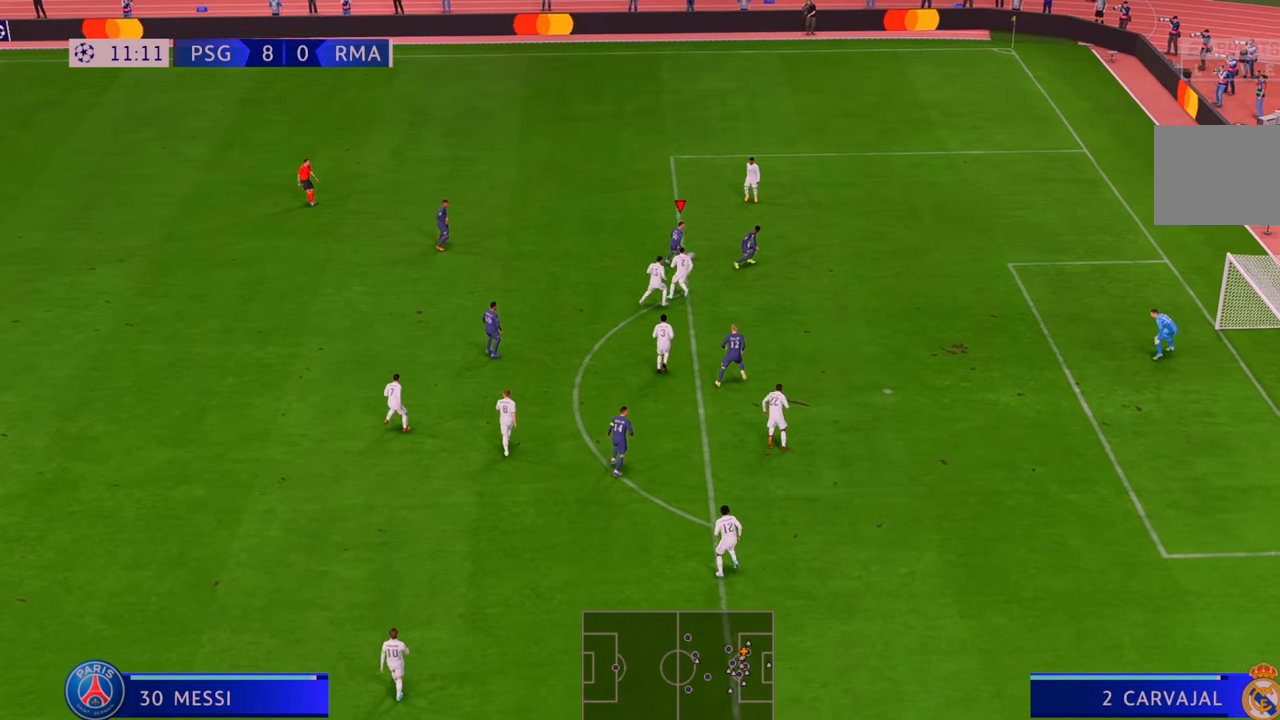
{"buttons": ["R2"], "left_stick": "right", "right_stick": "center", "events": [[350, "R2", "up"], [450, "R2", "down"]]}
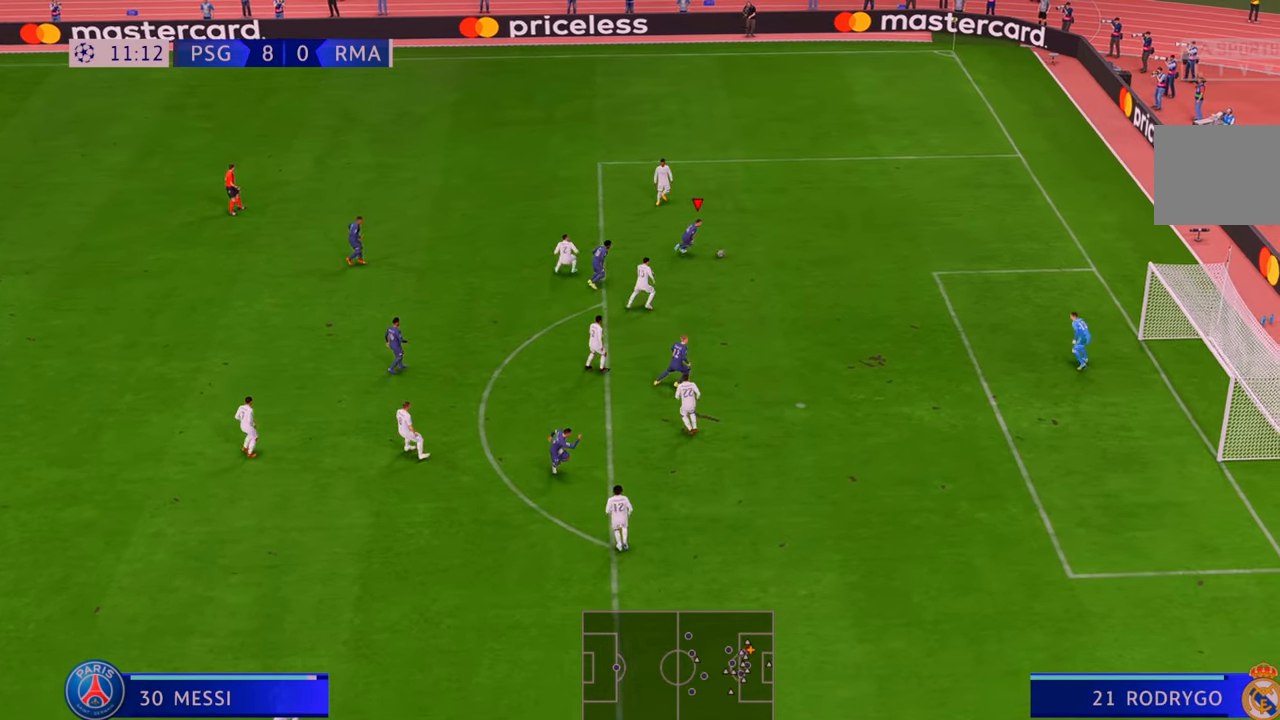
{"buttons": ["R2"], "left_stick": "down", "right_stick": "center"}
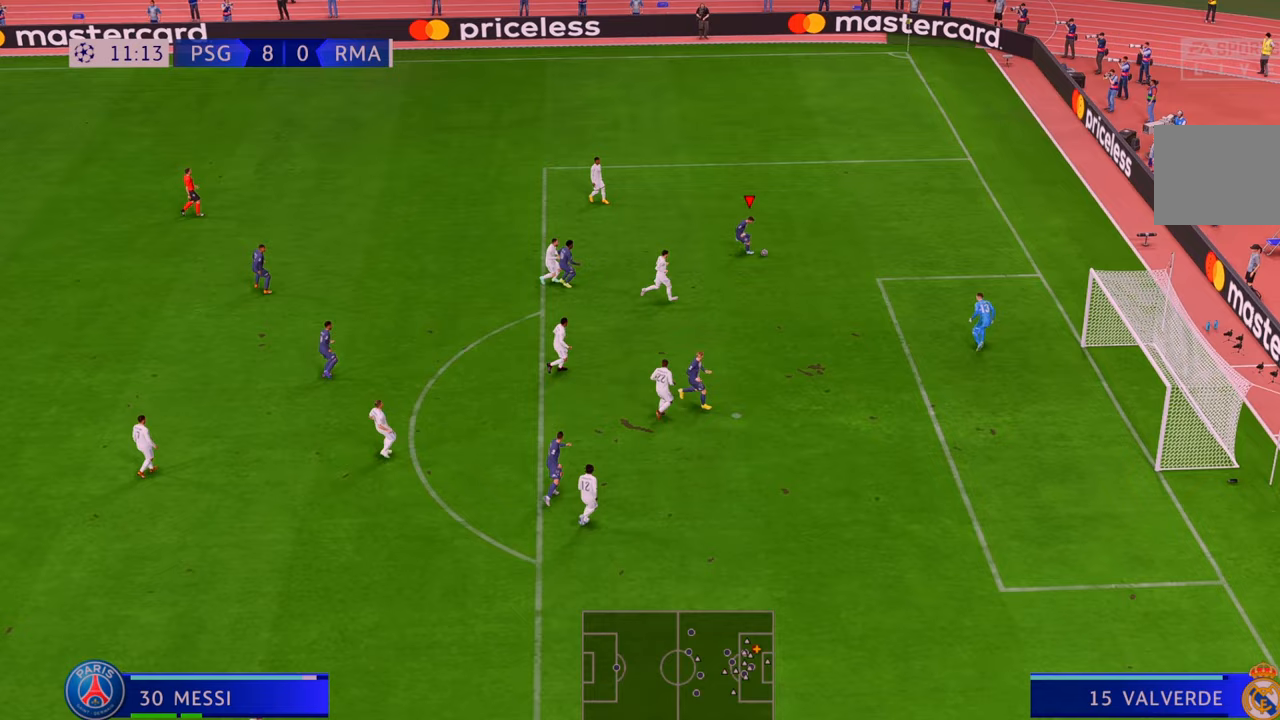
{"buttons": [], "left_stick": "right", "right_stick": "center", "events": [[33, "DPAD_UP", "down"], [83, "DPAD_UP", "up"], [217, "R2", "up"], [500, "left_stick", "right"]]}
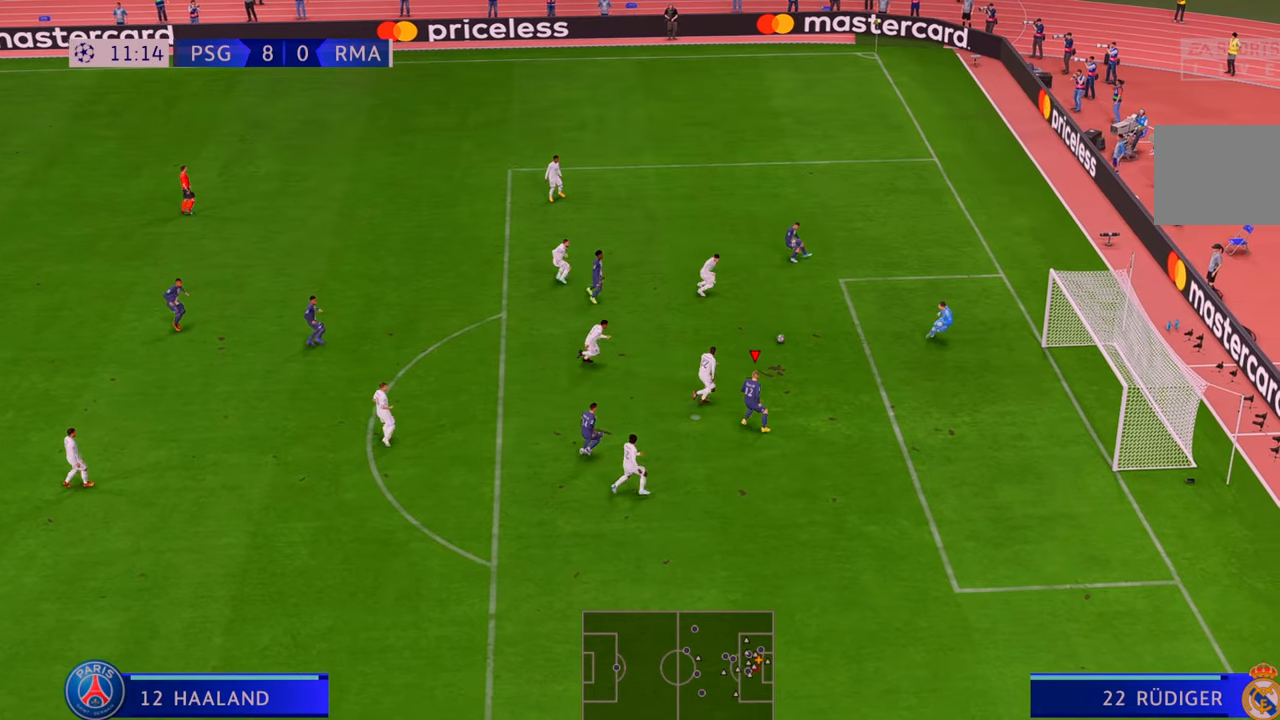
{"buttons": [], "left_stick": "right", "right_stick": "center", "events": []}
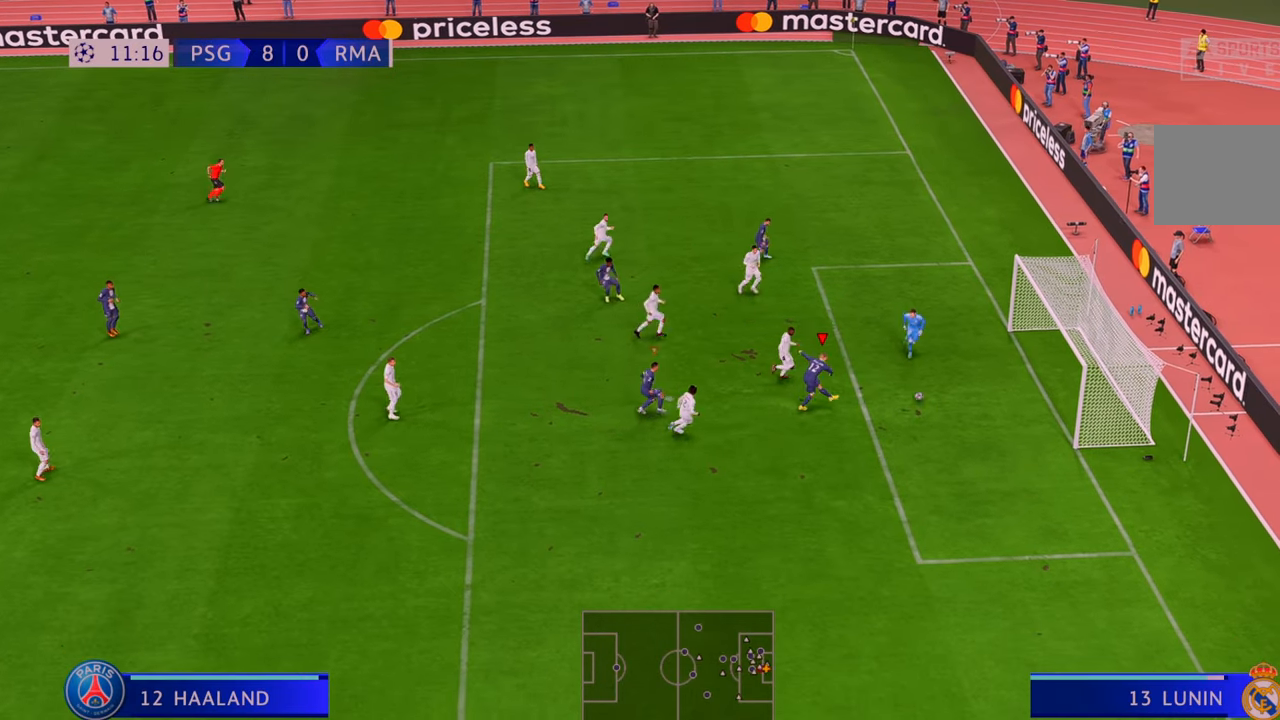
{"buttons": [], "left_stick": "down-right", "right_stick": "center", "events": [[367, "left_stick", "down-right"]]}
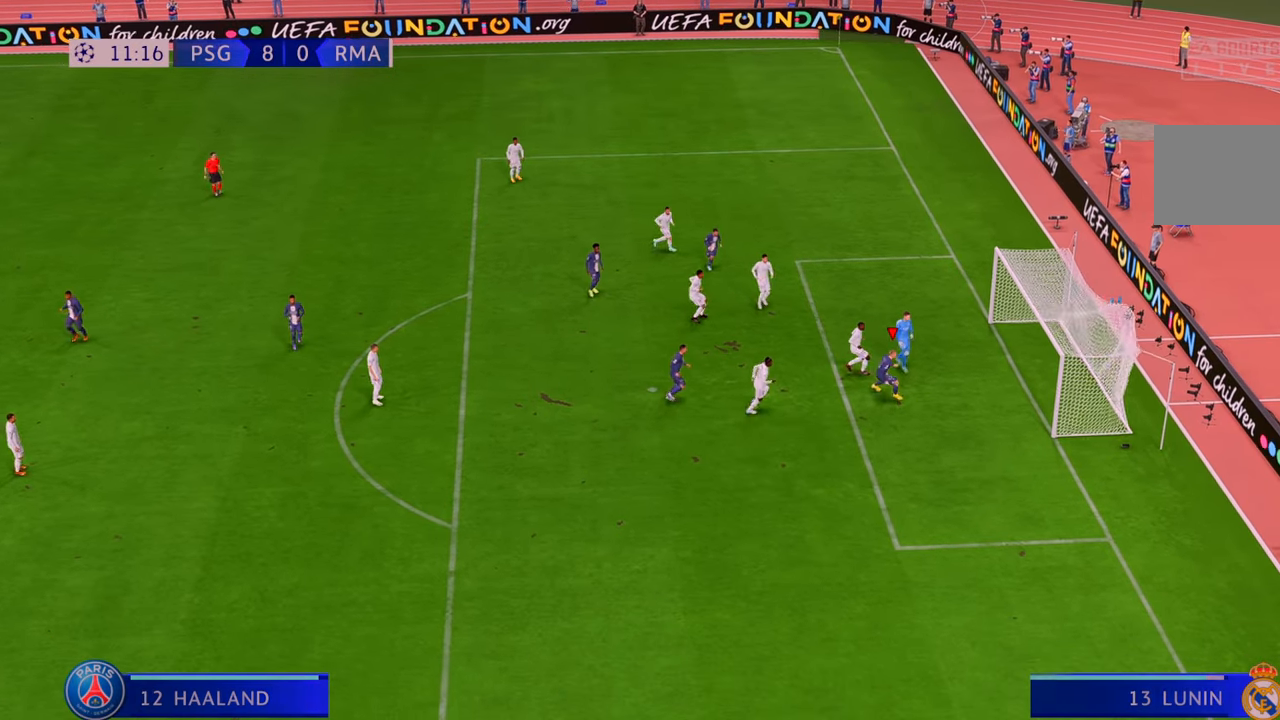
{"buttons": [], "left_stick": "down", "right_stick": "center", "events": [[367, "left_stick", "down"]]}
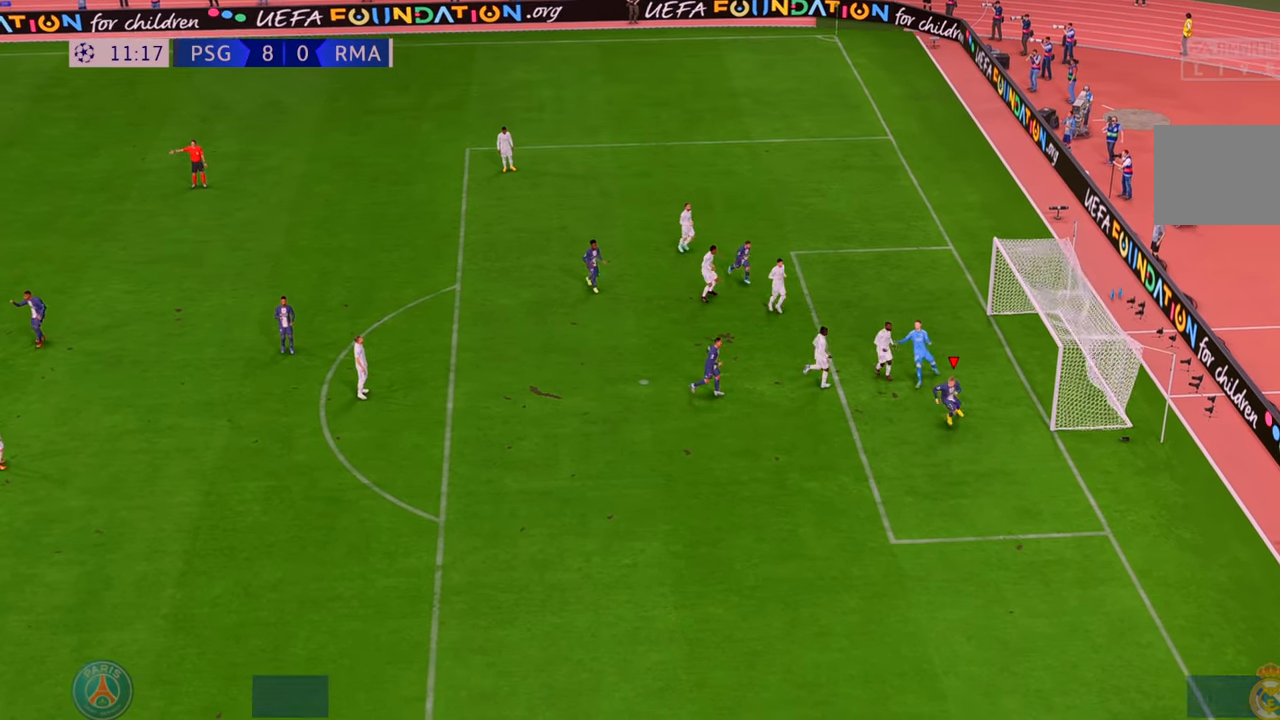
{"buttons": [], "left_stick": "down", "right_stick": "center", "events": []}
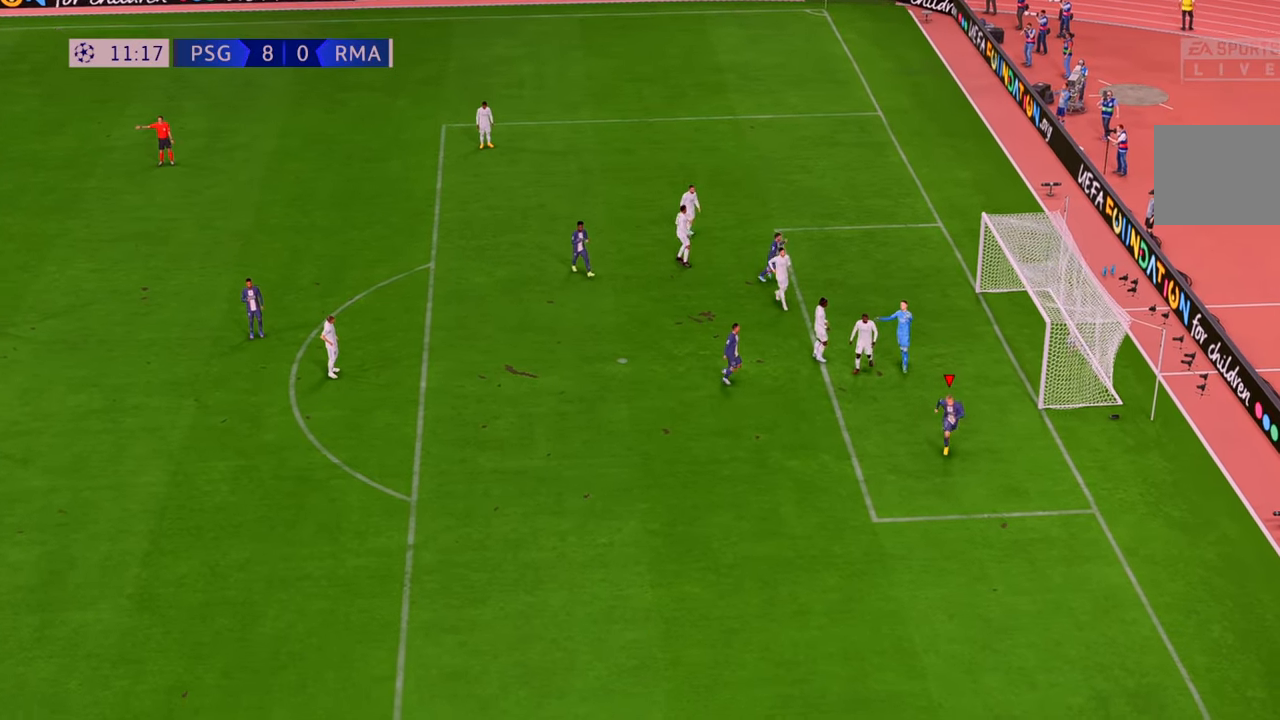
{"buttons": [], "left_stick": "down", "right_stick": "center", "events": []}
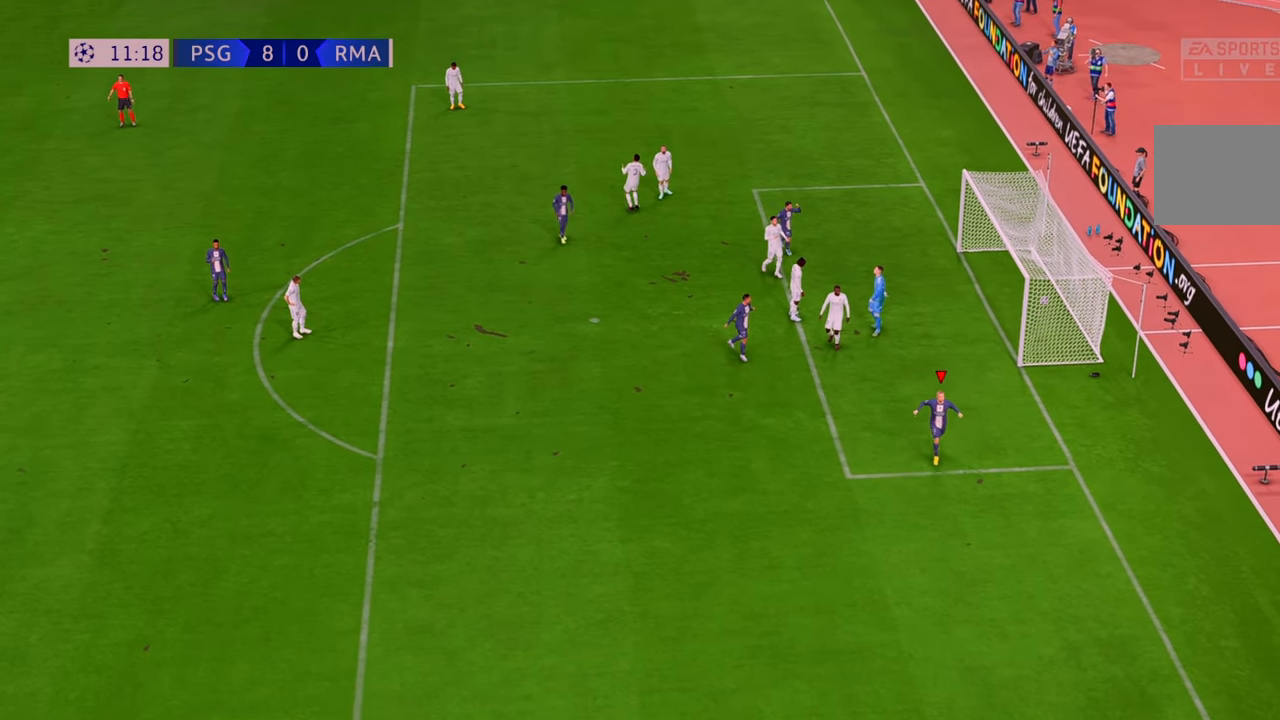
{"buttons": [], "left_stick": "center", "right_stick": "center", "events": [[100, "left_stick", "center"]]}
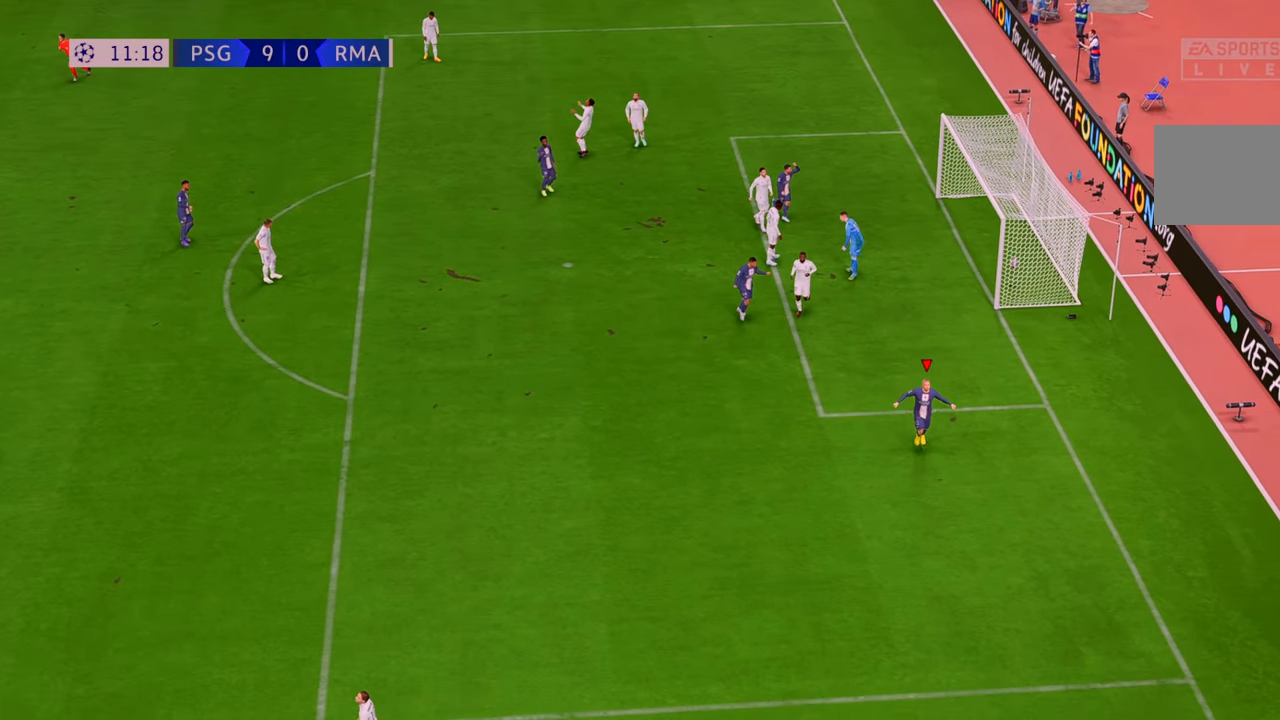
{"buttons": [], "left_stick": "center", "right_stick": "center", "events": []}
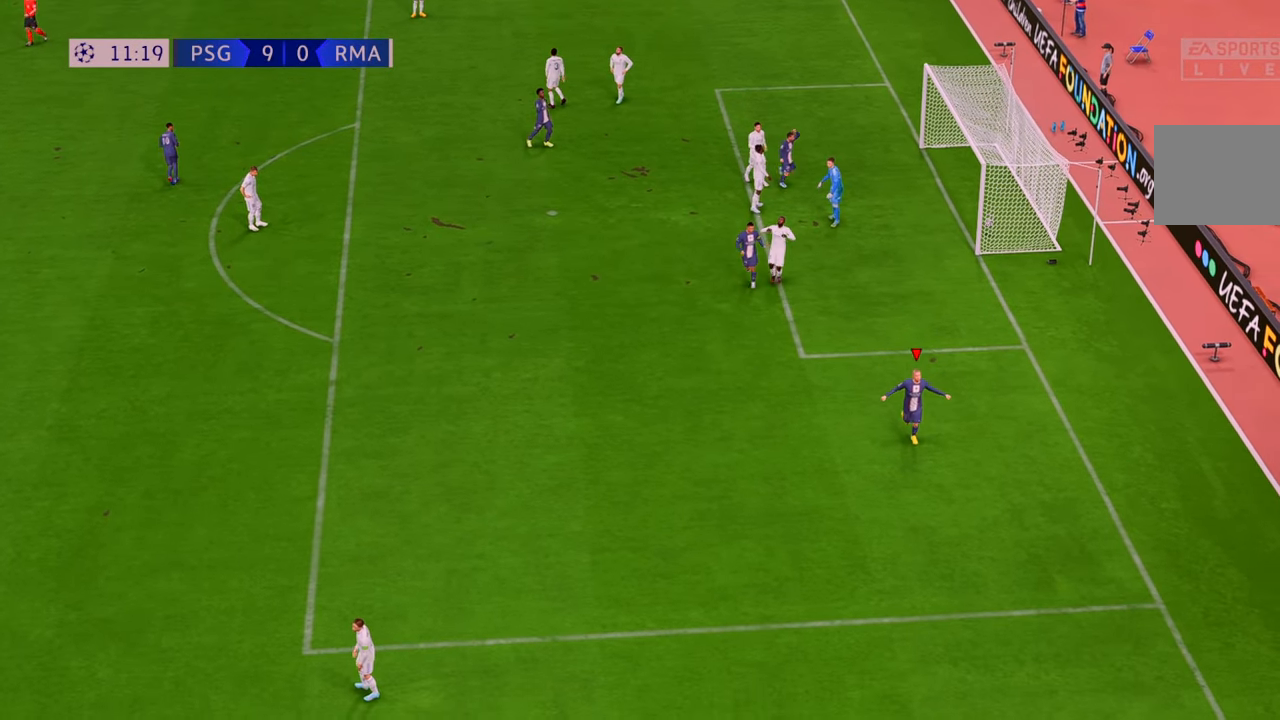
{"buttons": [], "left_stick": "center", "right_stick": "center", "events": []}
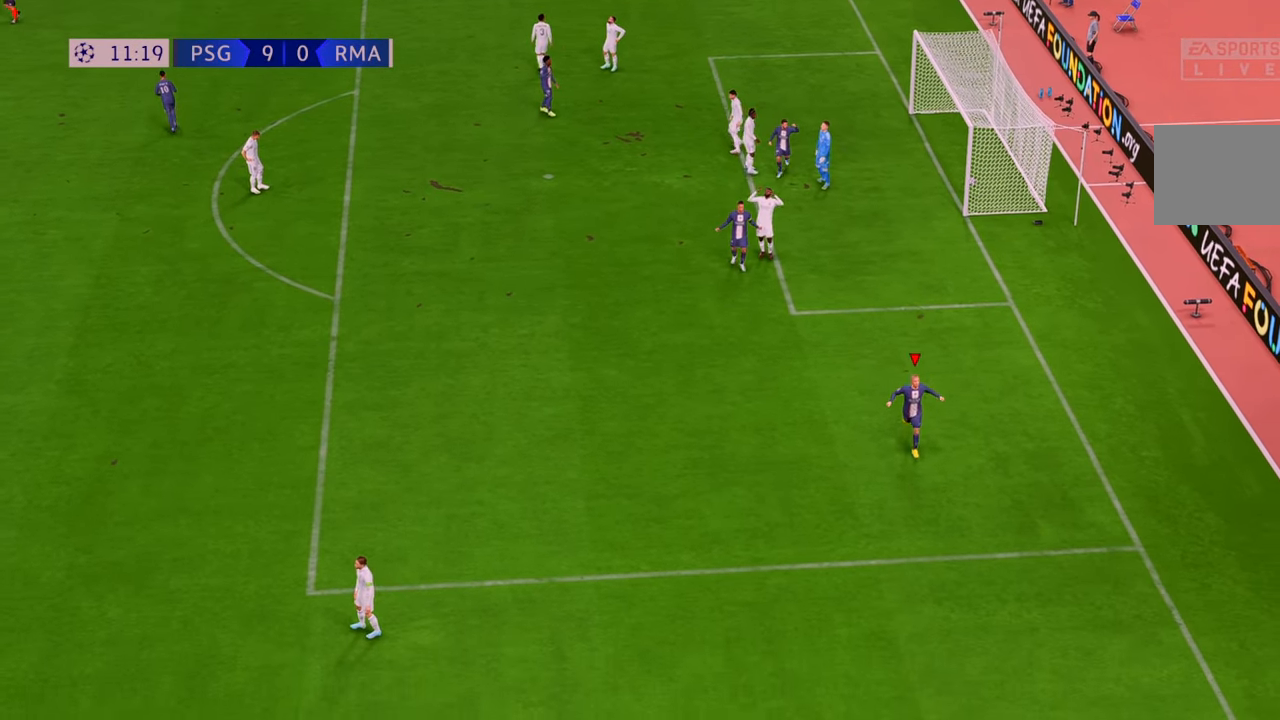
{"buttons": [], "left_stick": "center", "right_stick": "center", "events": []}
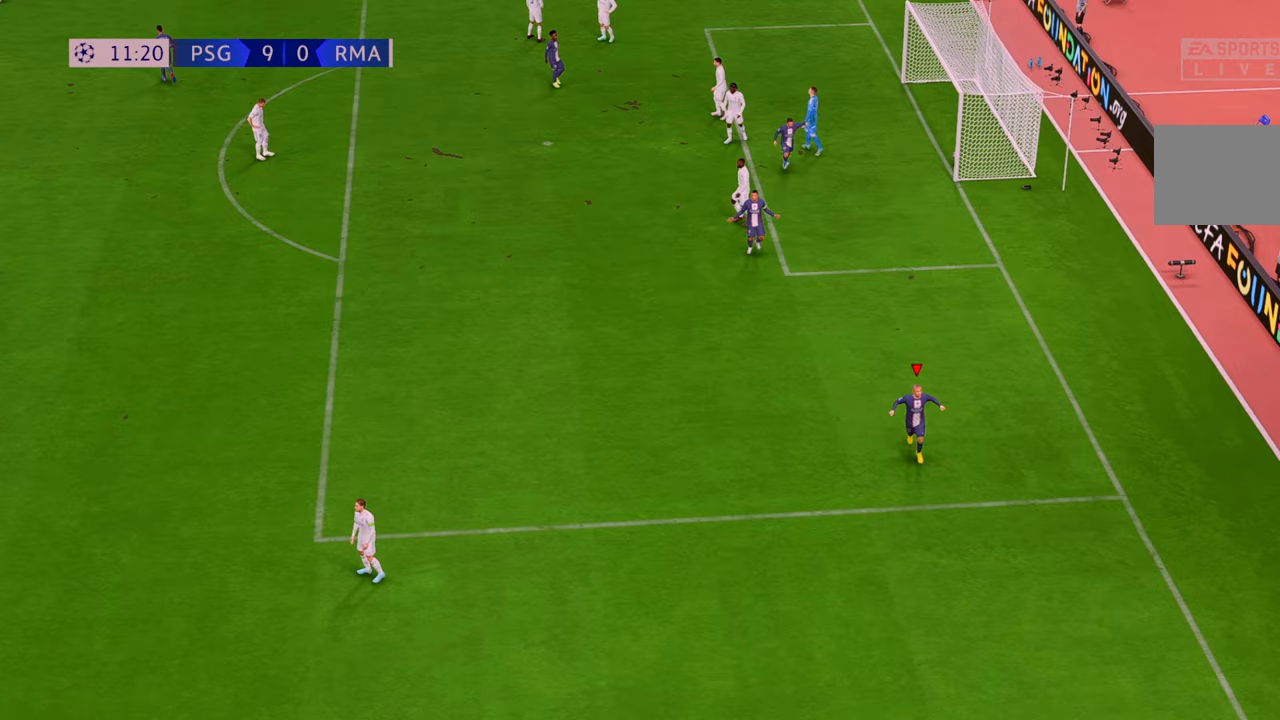
{"buttons": [], "left_stick": "center", "right_stick": "center", "events": []}
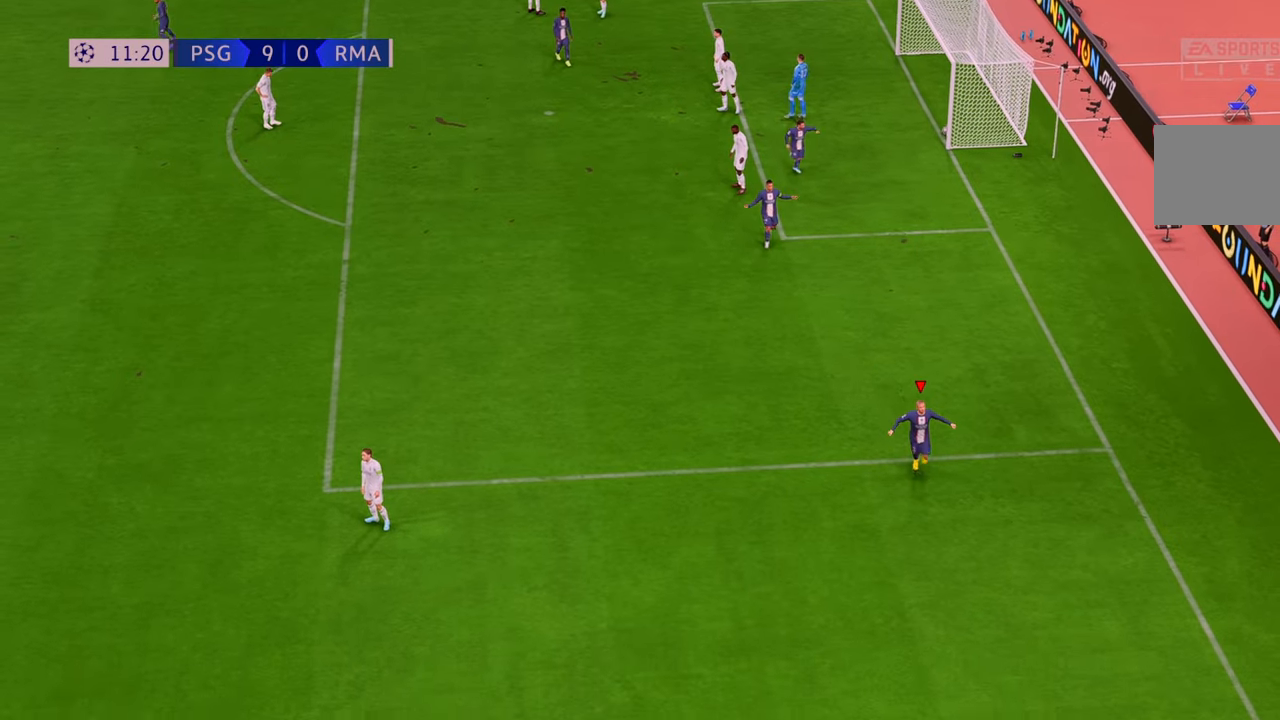
{"buttons": [], "left_stick": "center", "right_stick": "center", "events": []}
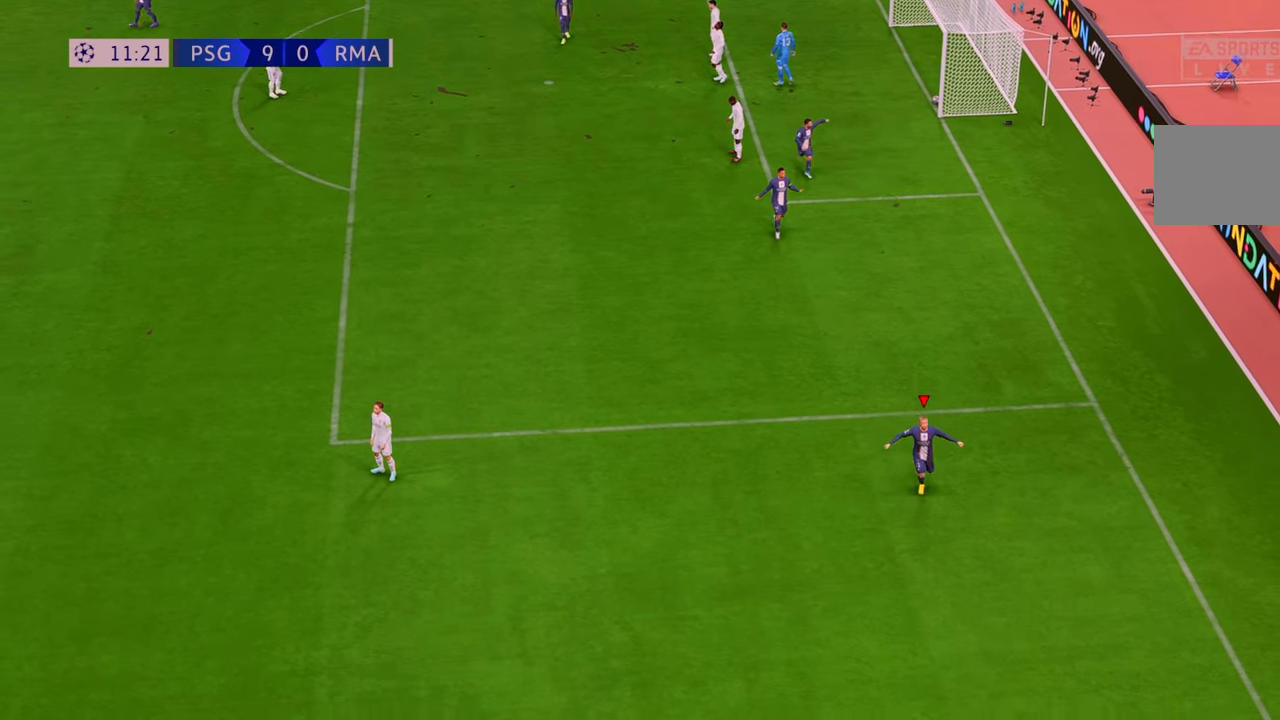
{"buttons": [], "left_stick": "center", "right_stick": "center", "events": []}
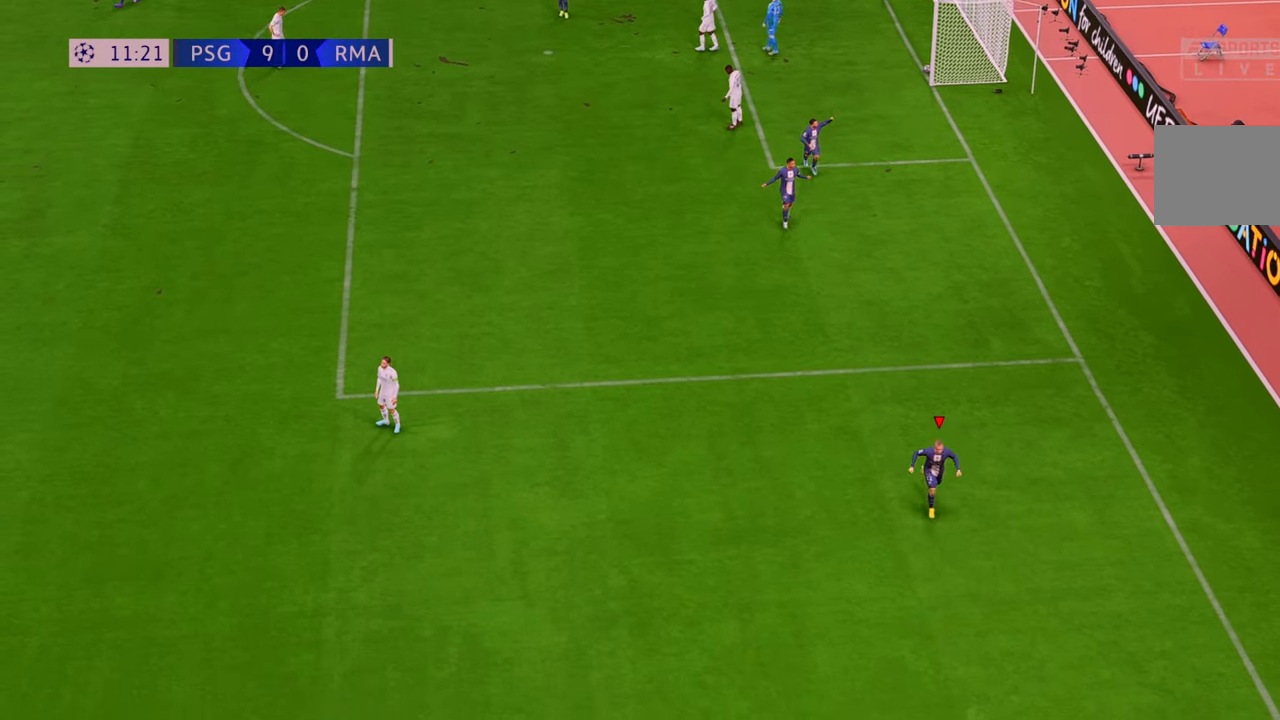
{"buttons": [], "left_stick": "center", "right_stick": "center", "events": []}